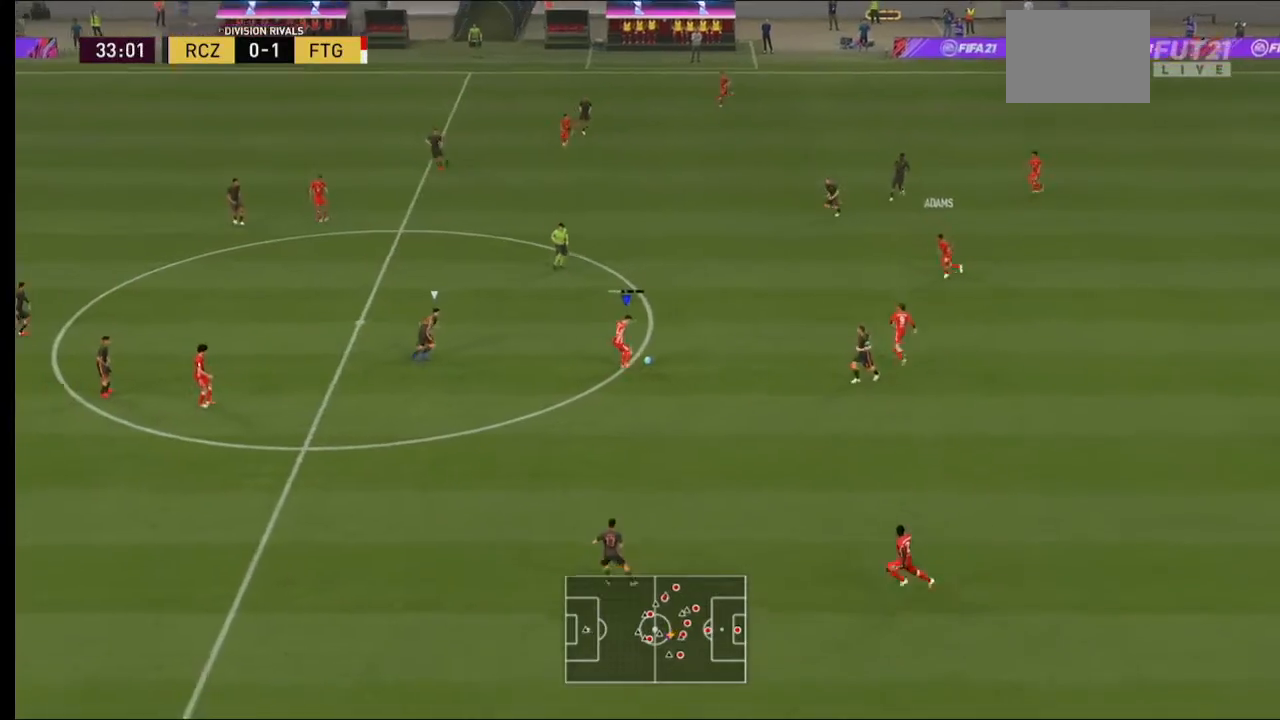
Gameplay with a controller (Xbox layout); each line is a JSON object with the inputs held at the frame after it. "events" lists button and stick changes between this image and that frame as [ms after this image, input, new state], when the widget could be followed in between. Not read: L3 R3.
{"buttons": ["X"], "left_stick": "left", "right_stick": "center", "events": [[33, "A", "up"], [133, "left_stick", "left"], [500, "X", "down"]]}
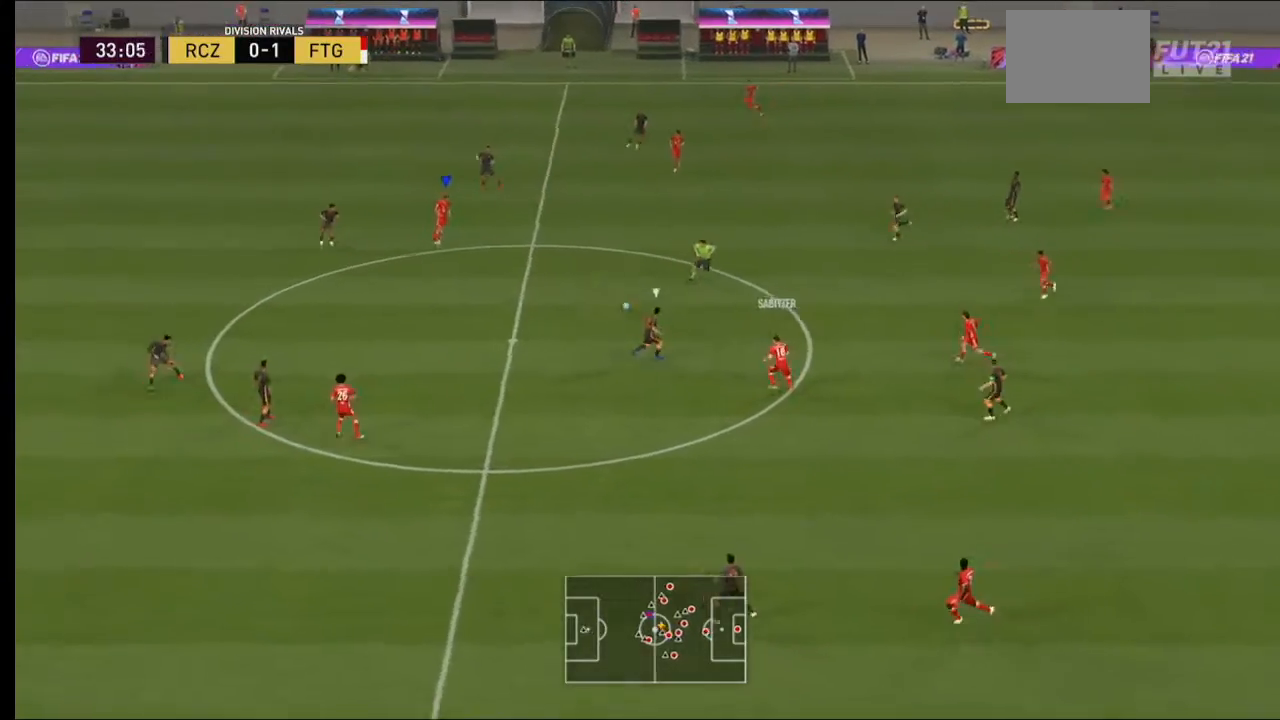
{"buttons": ["A", "B", "L1"], "left_stick": "down", "right_stick": "center", "events": [[67, "left_stick", "down-left"], [167, "X", "up"], [333, "L1", "down"], [367, "A", "down"], [433, "left_stick", "down"], [500, "B", "down"]]}
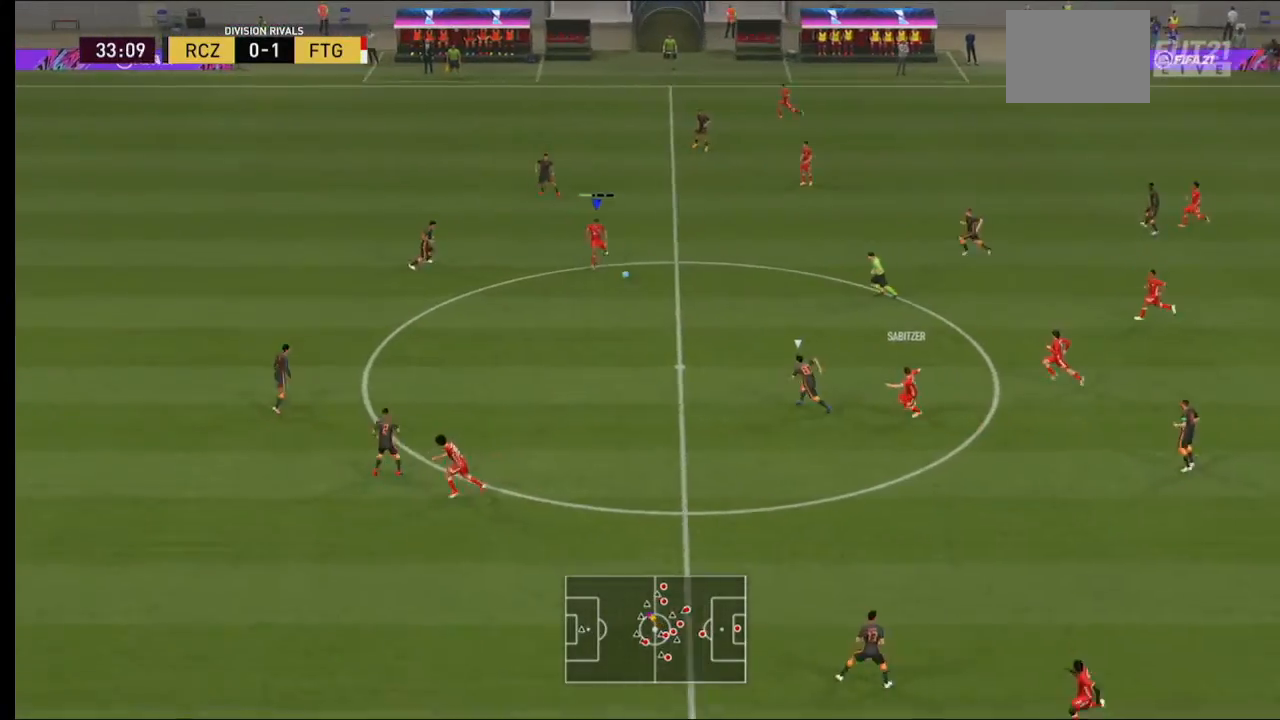
{"buttons": ["B"], "left_stick": "down", "right_stick": "center", "events": [[33, "A", "up"], [67, "L1", "up"]]}
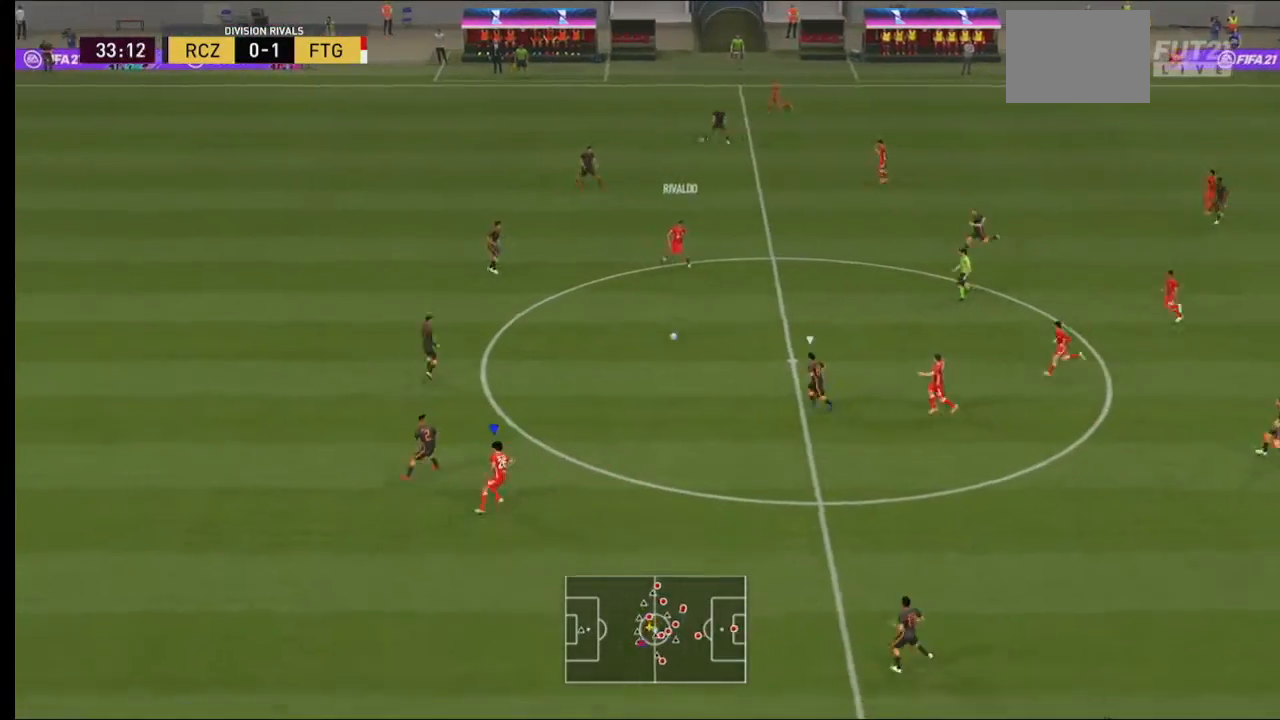
{"buttons": [], "left_stick": "up", "right_stick": "center", "events": [[233, "left_stick", "center"], [333, "left_stick", "up-right"], [467, "left_stick", "up"], [500, "B", "up"]]}
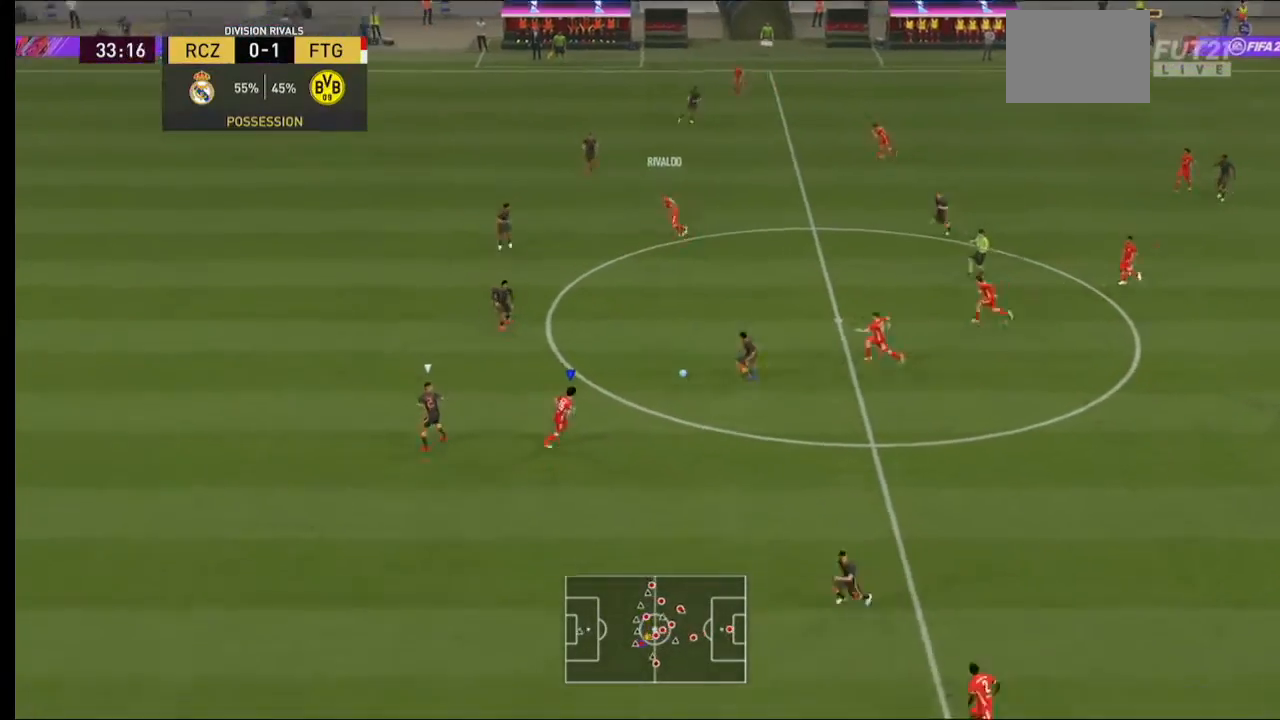
{"buttons": ["R2"], "left_stick": "up-right", "right_stick": "center", "events": [[200, "R2", "down"], [200, "left_stick", "up-right"]]}
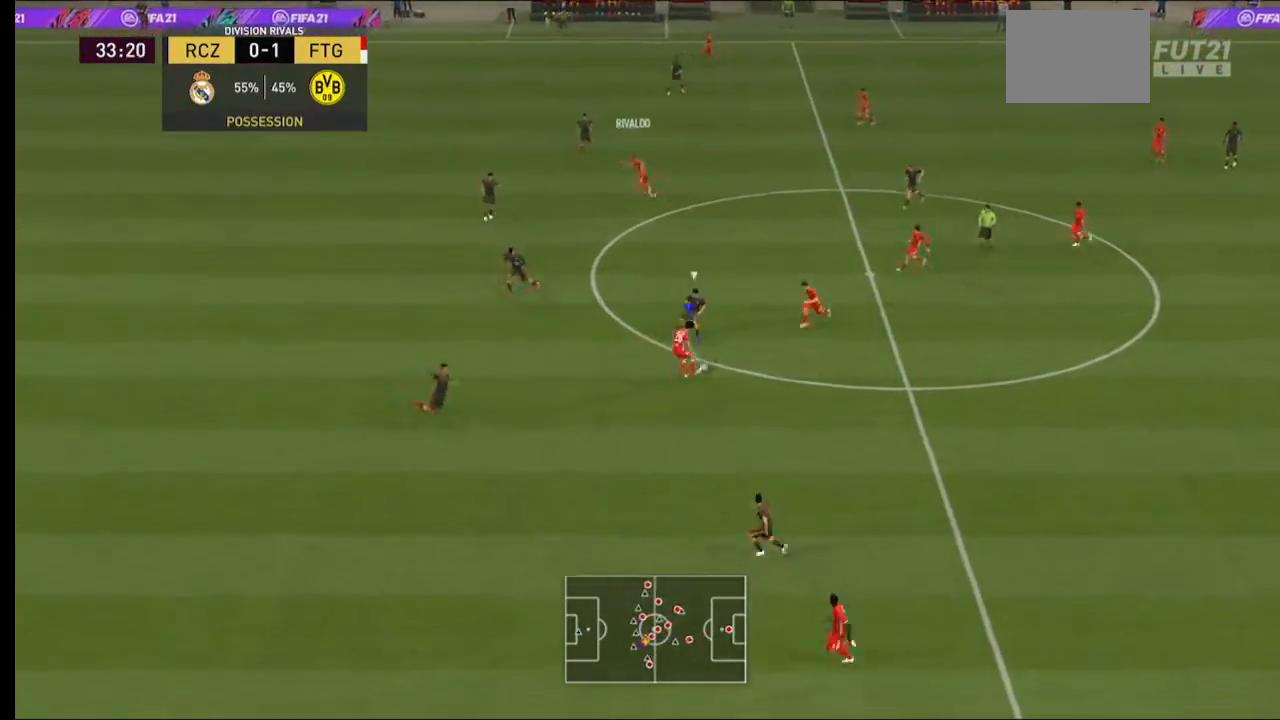
{"buttons": ["R2"], "left_stick": "up-left", "right_stick": "center", "events": [[100, "left_stick", "up"], [233, "left_stick", "up-left"]]}
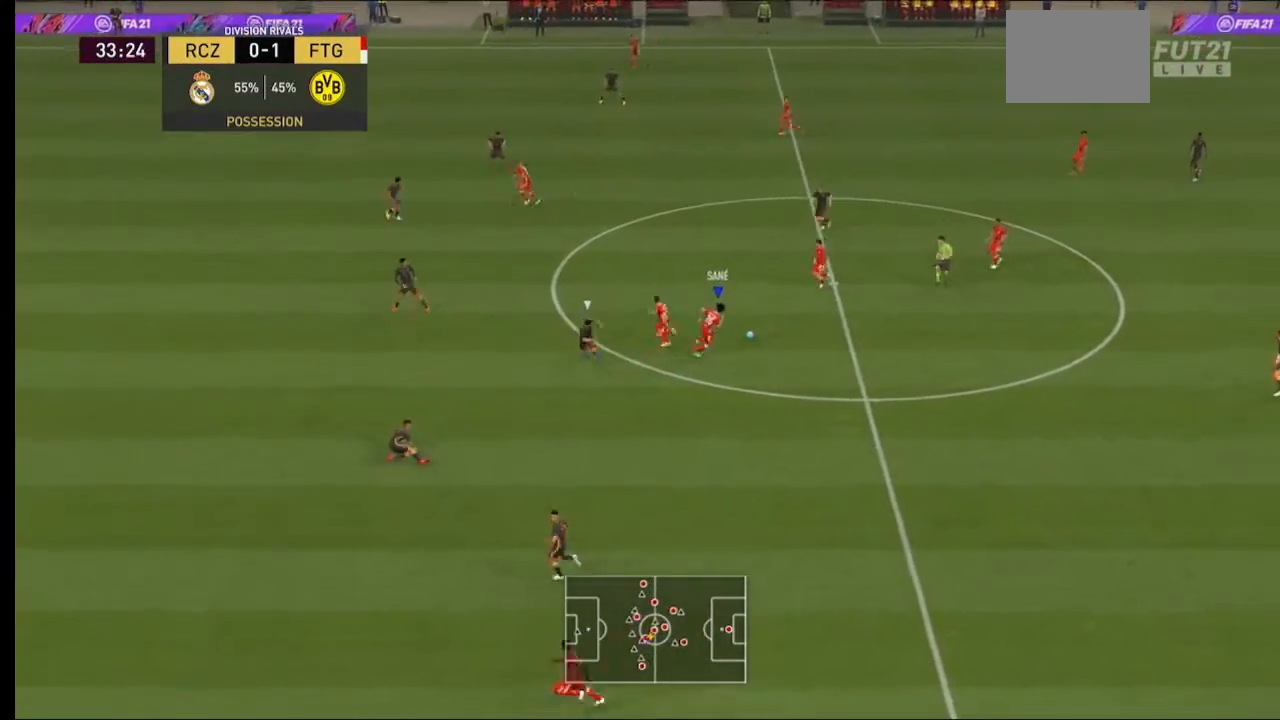
{"buttons": [], "left_stick": "up-left", "right_stick": "center", "events": [[200, "R2", "up"]]}
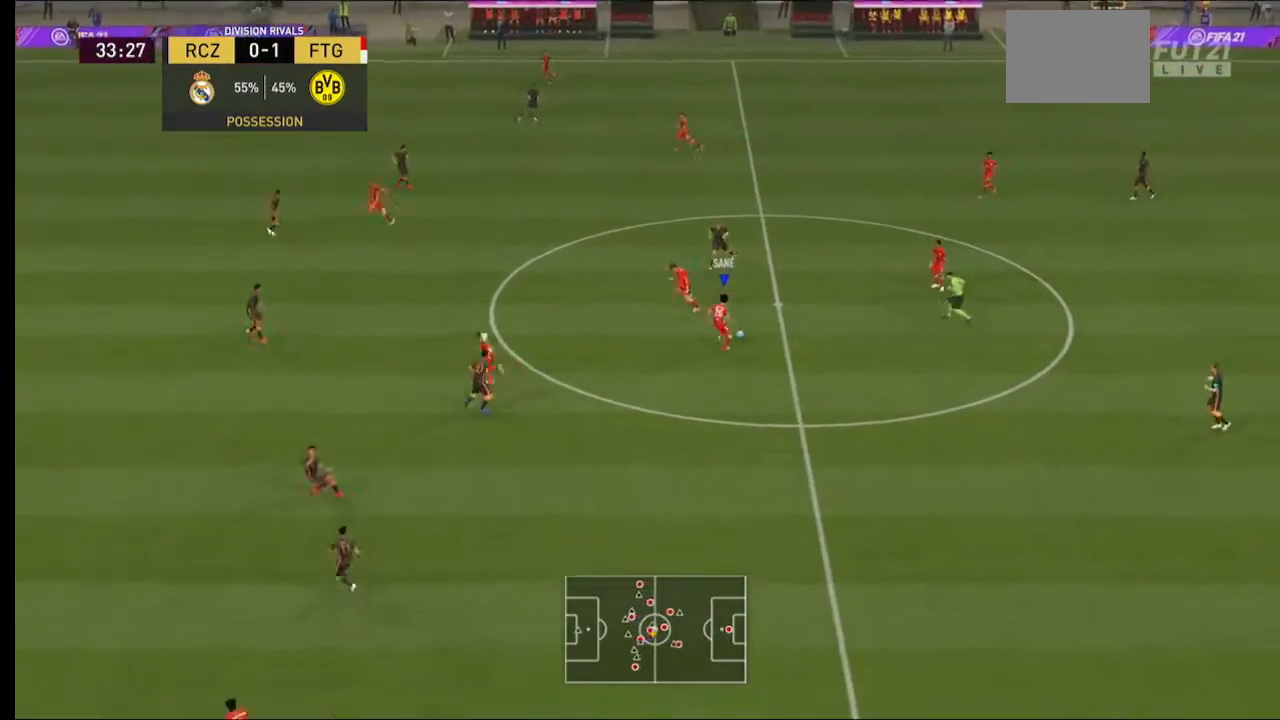
{"buttons": [], "left_stick": "up-left", "right_stick": "center", "events": [[100, "Y", "down"], [367, "Y", "up"]]}
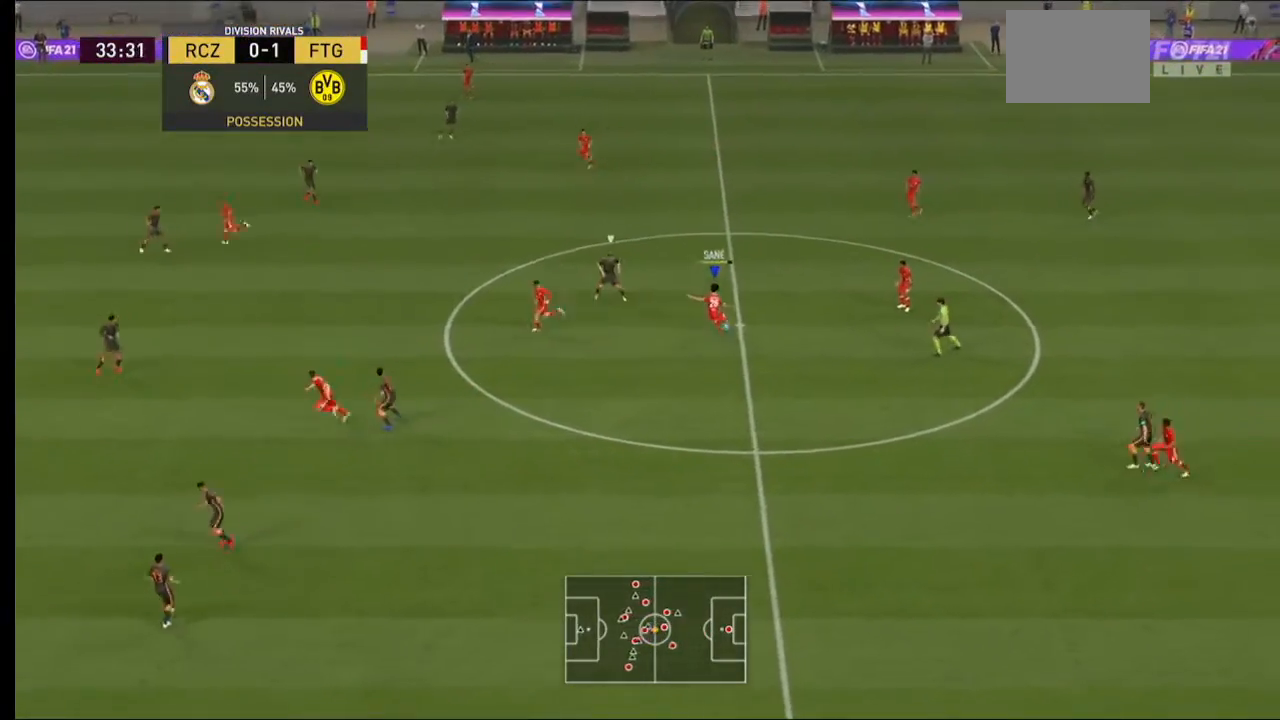
{"buttons": [], "left_stick": "up-left", "right_stick": "center", "events": [[333, "B", "down"], [500, "B", "up"]]}
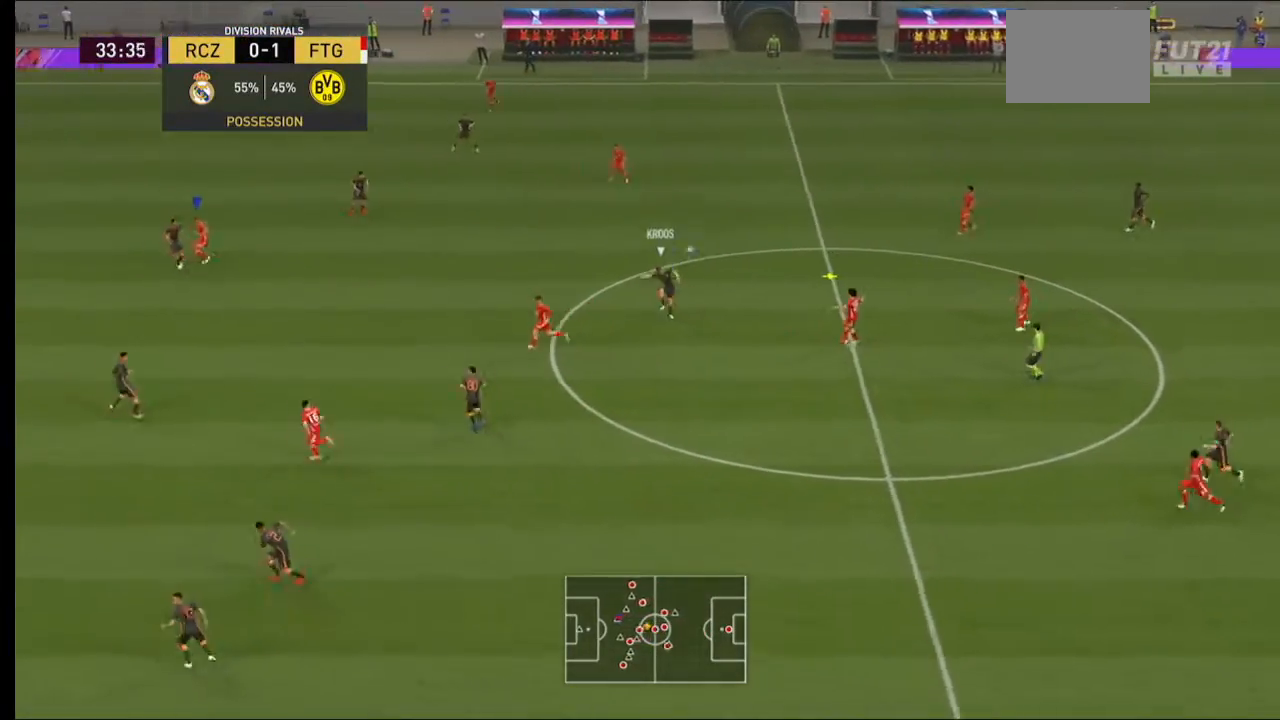
{"buttons": ["R2"], "left_stick": "up-left", "right_stick": "center", "events": [[400, "R2", "down"]]}
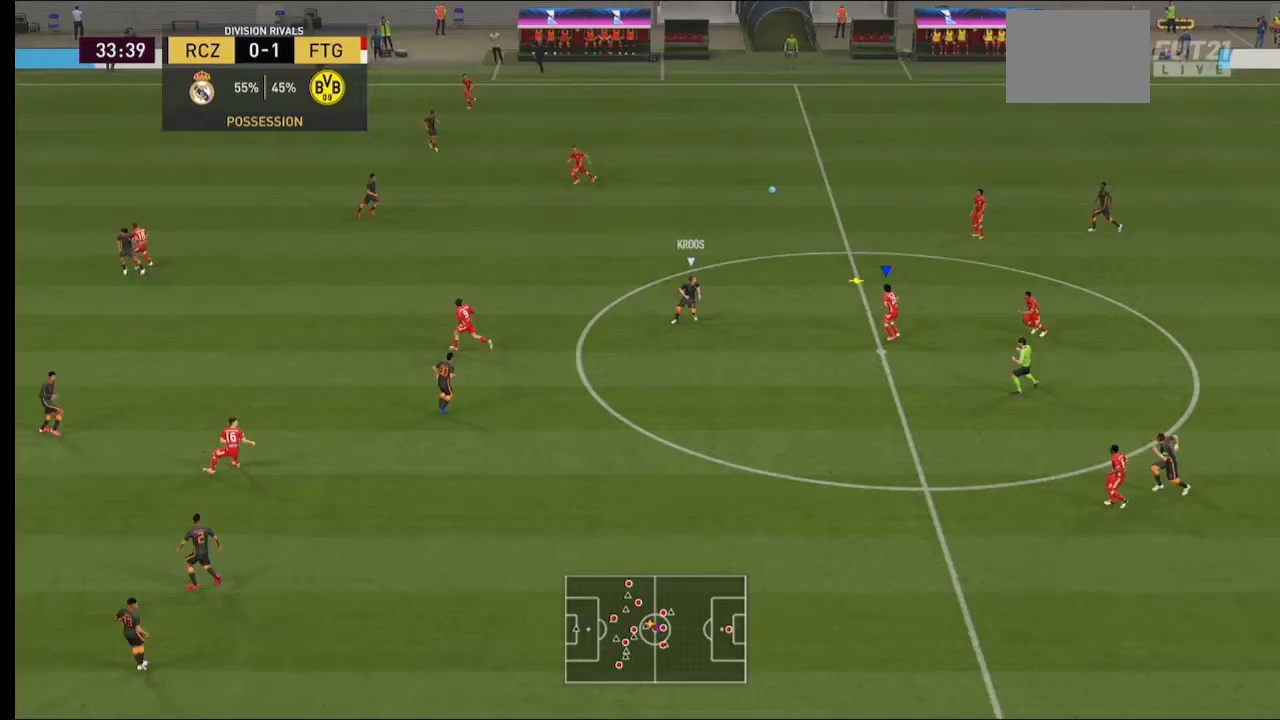
{"buttons": ["R2"], "left_stick": "up-left", "right_stick": "center", "events": []}
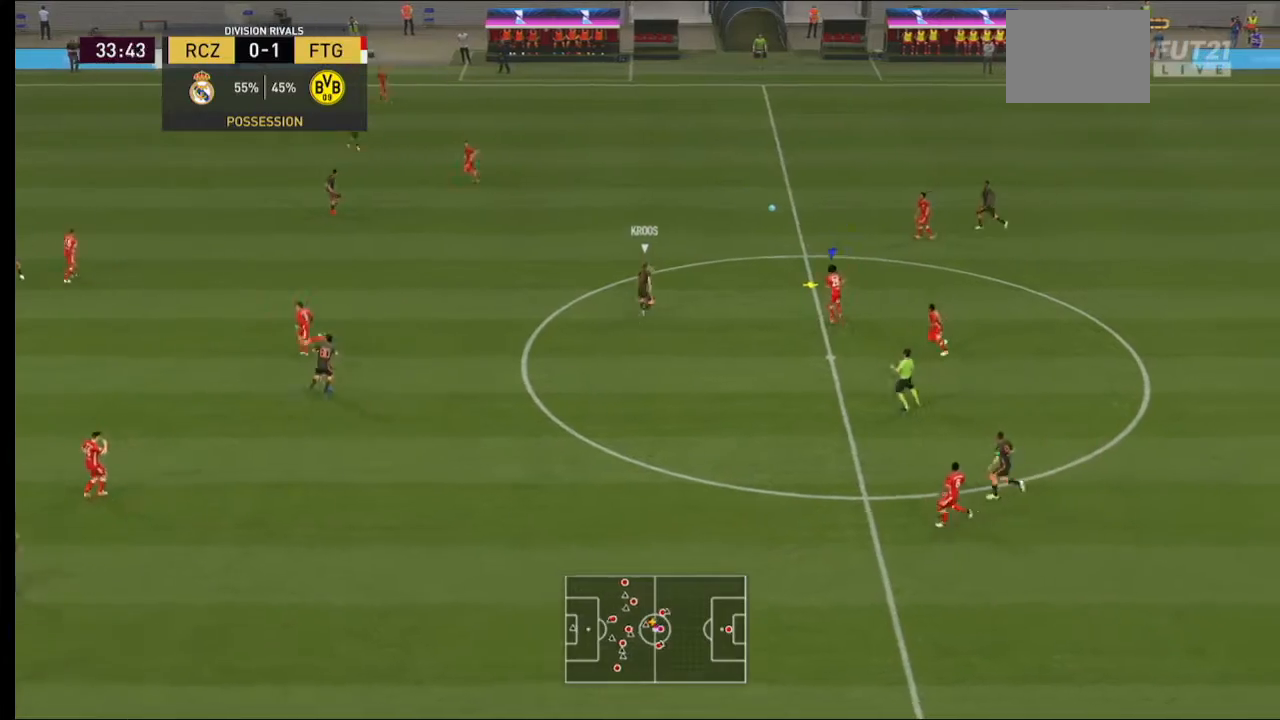
{"buttons": ["R2"], "left_stick": "up-left", "right_stick": "center", "events": [[100, "A", "down"], [233, "A", "up"]]}
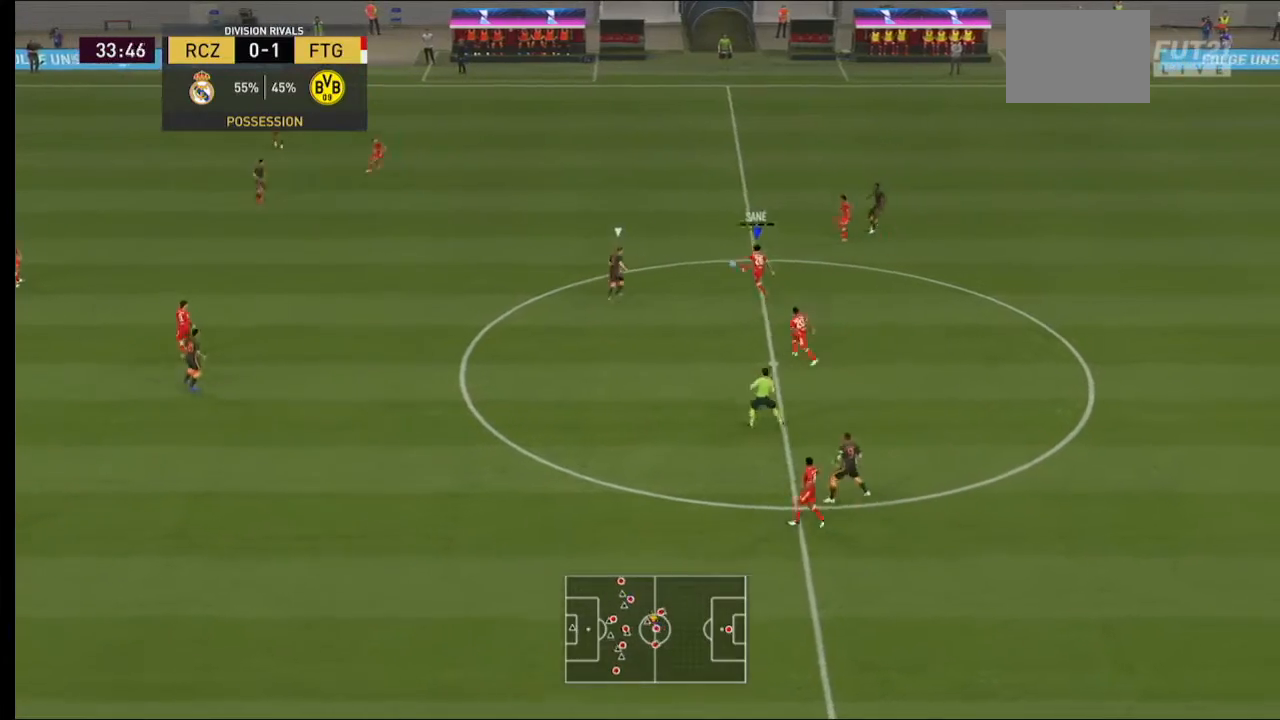
{"buttons": ["R2"], "left_stick": "center", "right_stick": "center", "events": [[100, "left_stick", "center"]]}
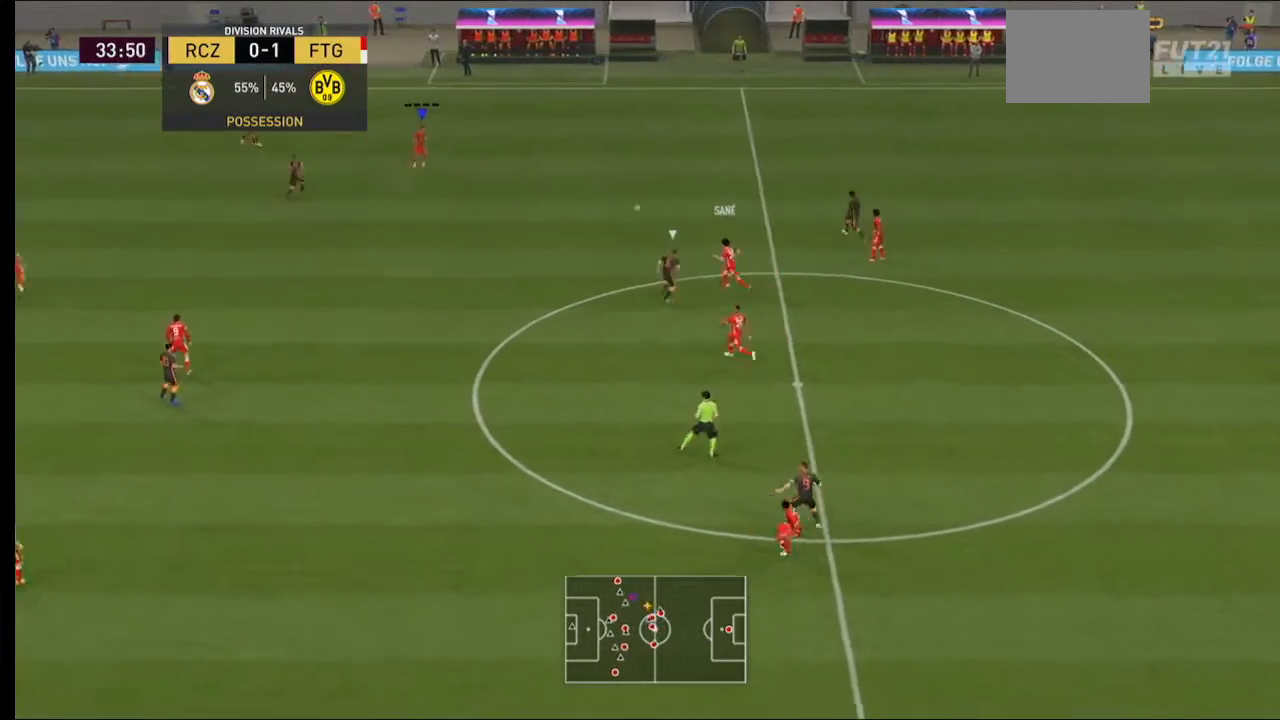
{"buttons": ["A"], "left_stick": "down", "right_stick": "center", "events": [[100, "left_stick", "down-right"], [267, "left_stick", "down"], [433, "A", "down"], [433, "R2", "up"]]}
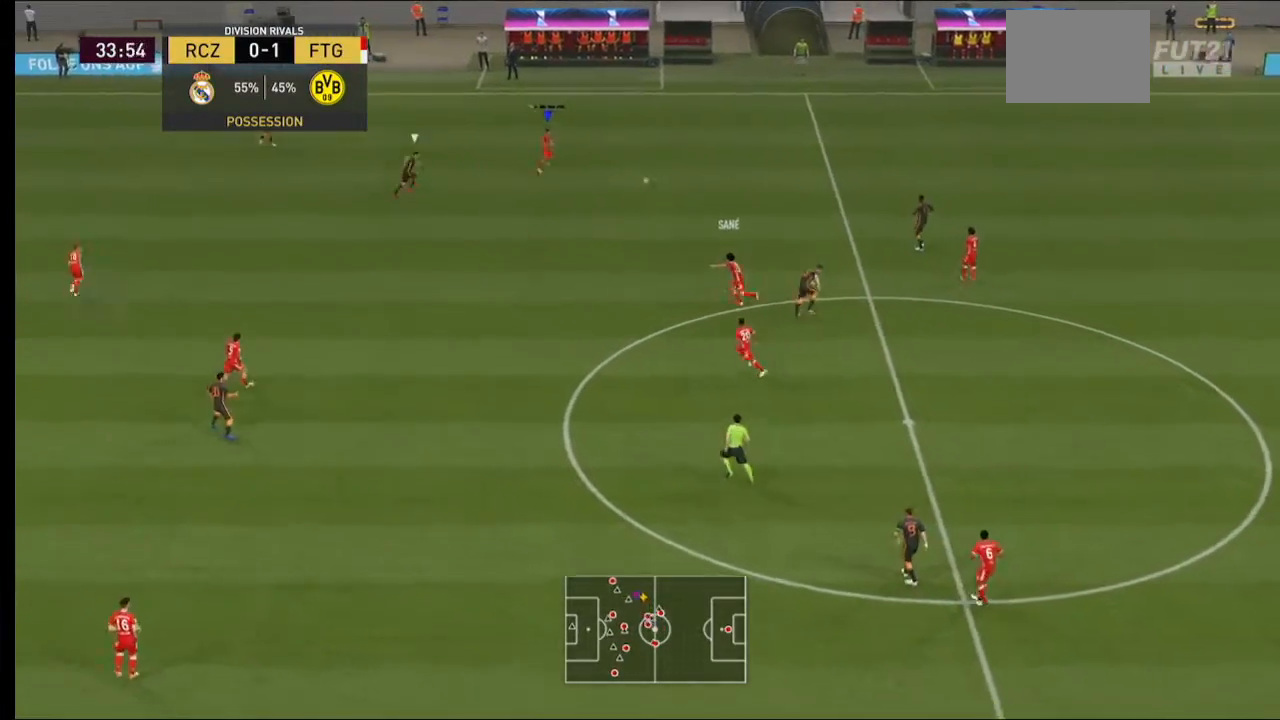
{"buttons": [], "left_stick": "down", "right_stick": "center", "events": [[67, "A", "up"]]}
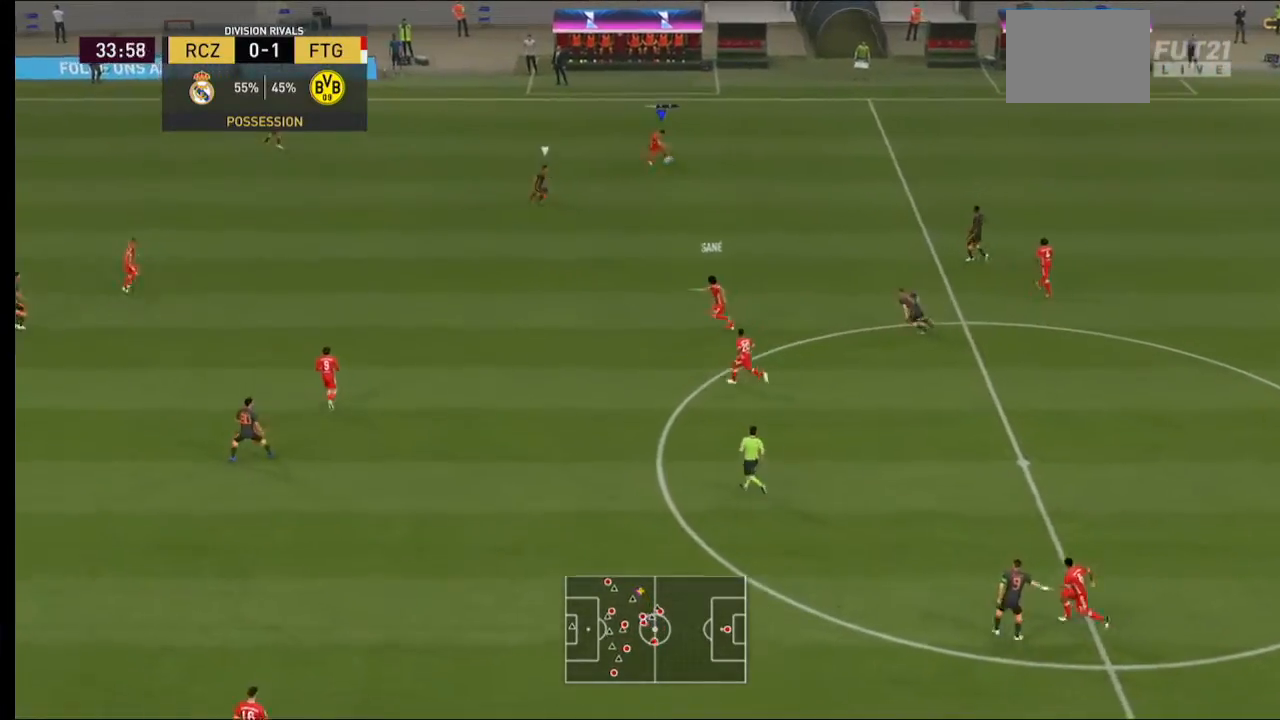
{"buttons": [], "left_stick": "down-left", "right_stick": "center", "events": [[67, "left_stick", "down-left"]]}
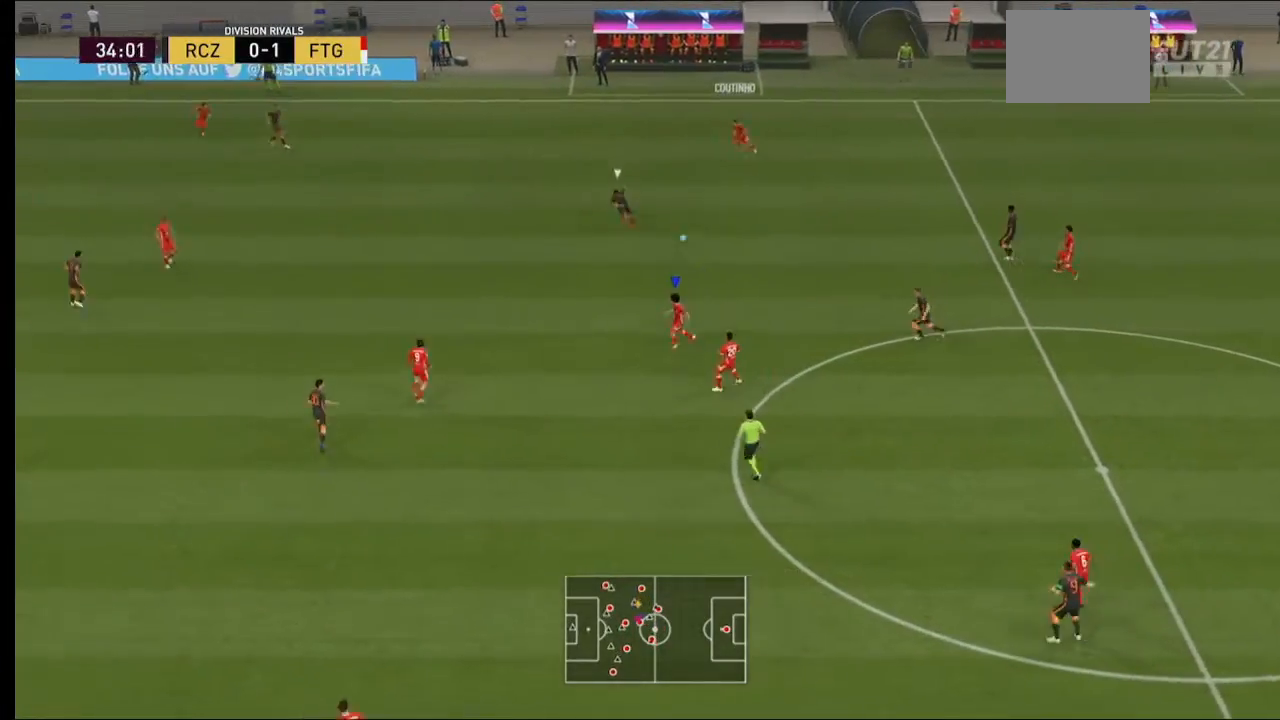
{"buttons": ["R2"], "left_stick": "left", "right_stick": "center", "events": [[67, "R2", "down"], [267, "left_stick", "left"]]}
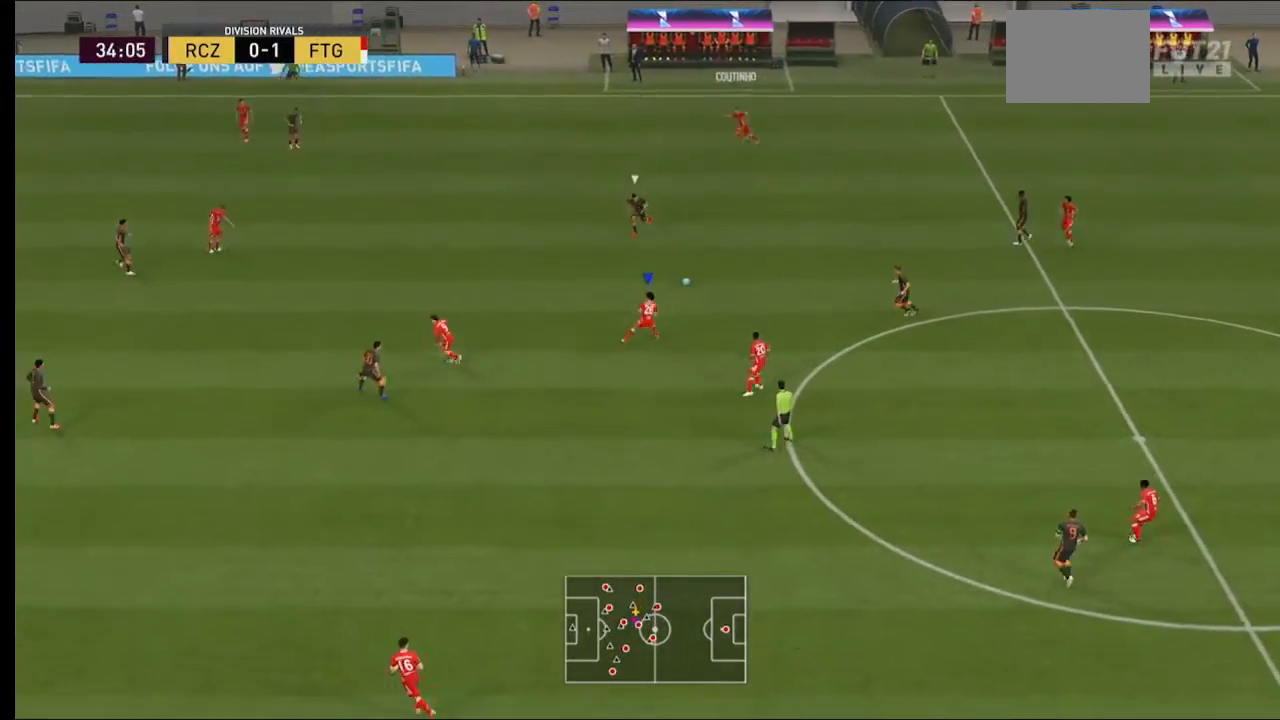
{"buttons": [], "left_stick": "left", "right_stick": "center", "events": [[33, "R2", "up"]]}
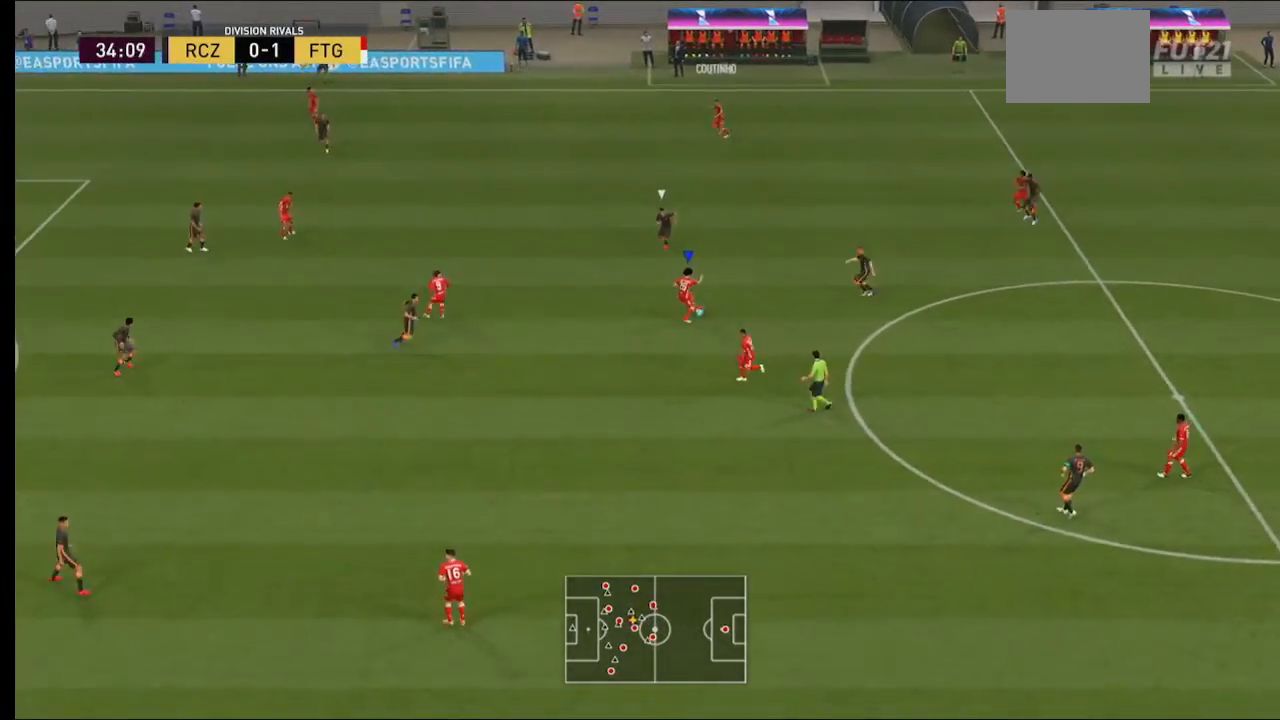
{"buttons": [], "left_stick": "left", "right_stick": "center", "events": [[233, "A", "down"], [233, "L1", "down"], [333, "A", "up"], [400, "L1", "up"]]}
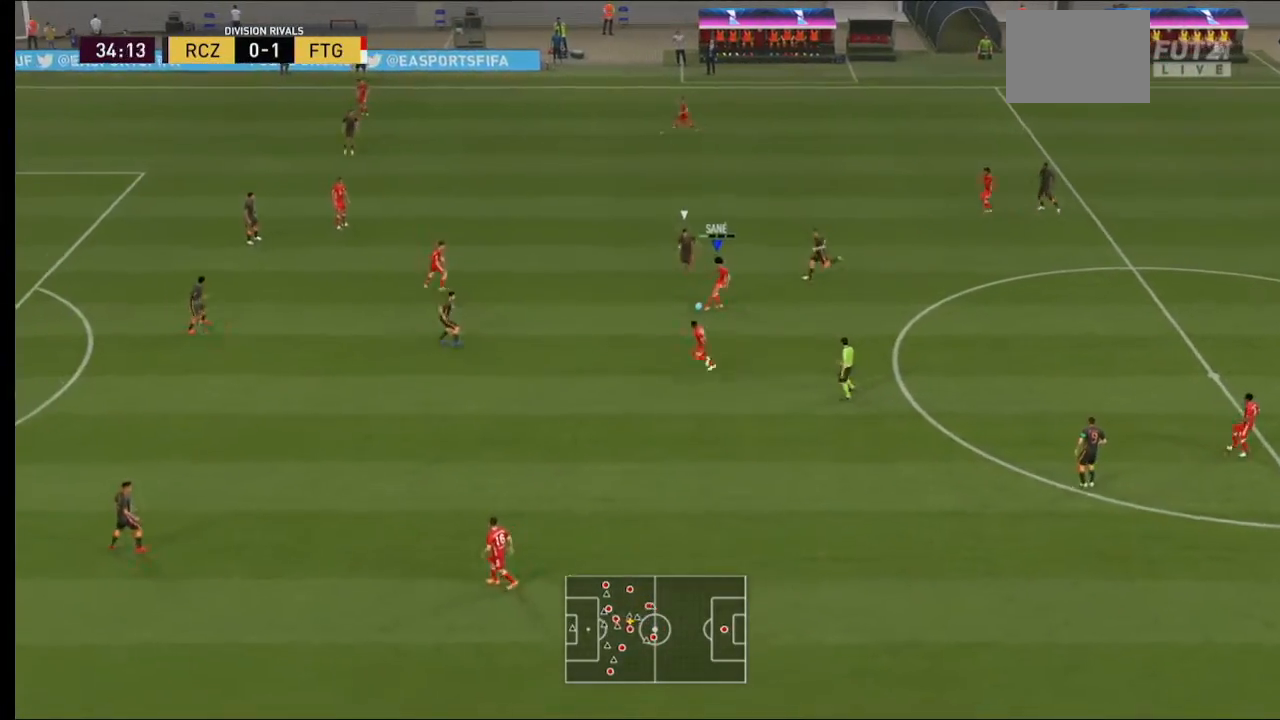
{"buttons": [], "left_stick": "left", "right_stick": "center", "events": []}
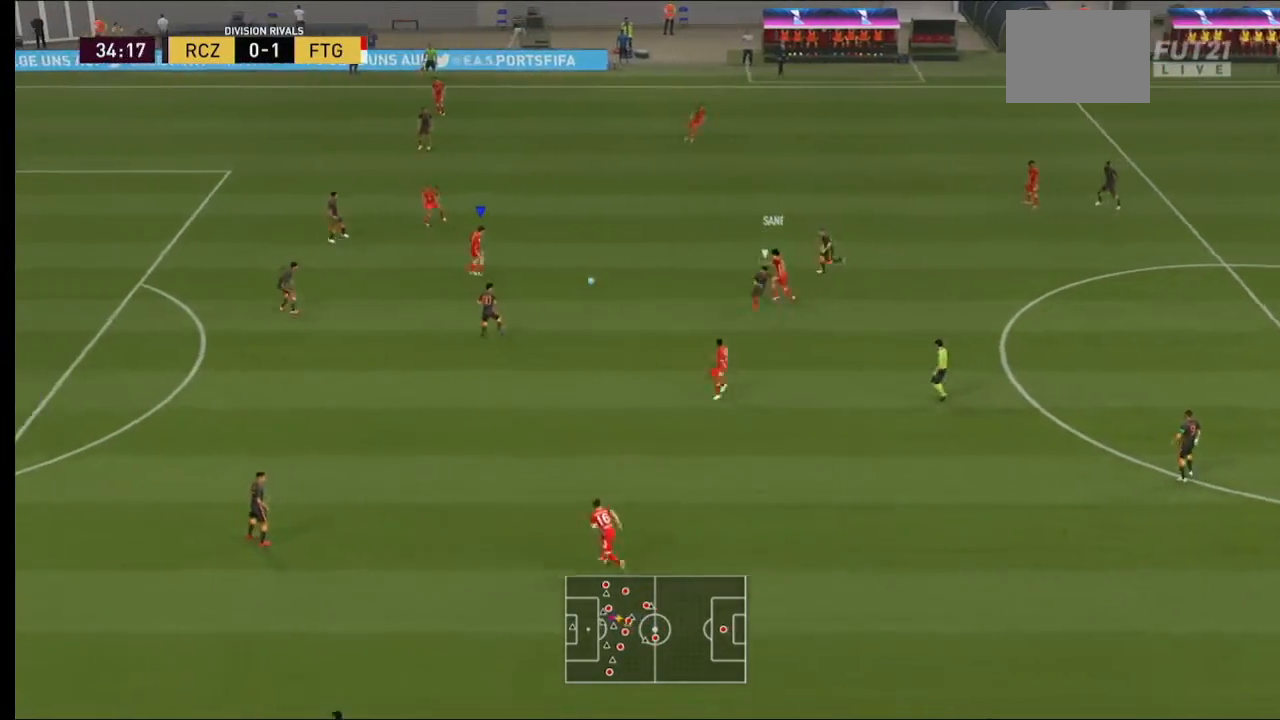
{"buttons": [], "left_stick": "up-left", "right_stick": "center", "events": [[167, "left_stick", "up-left"]]}
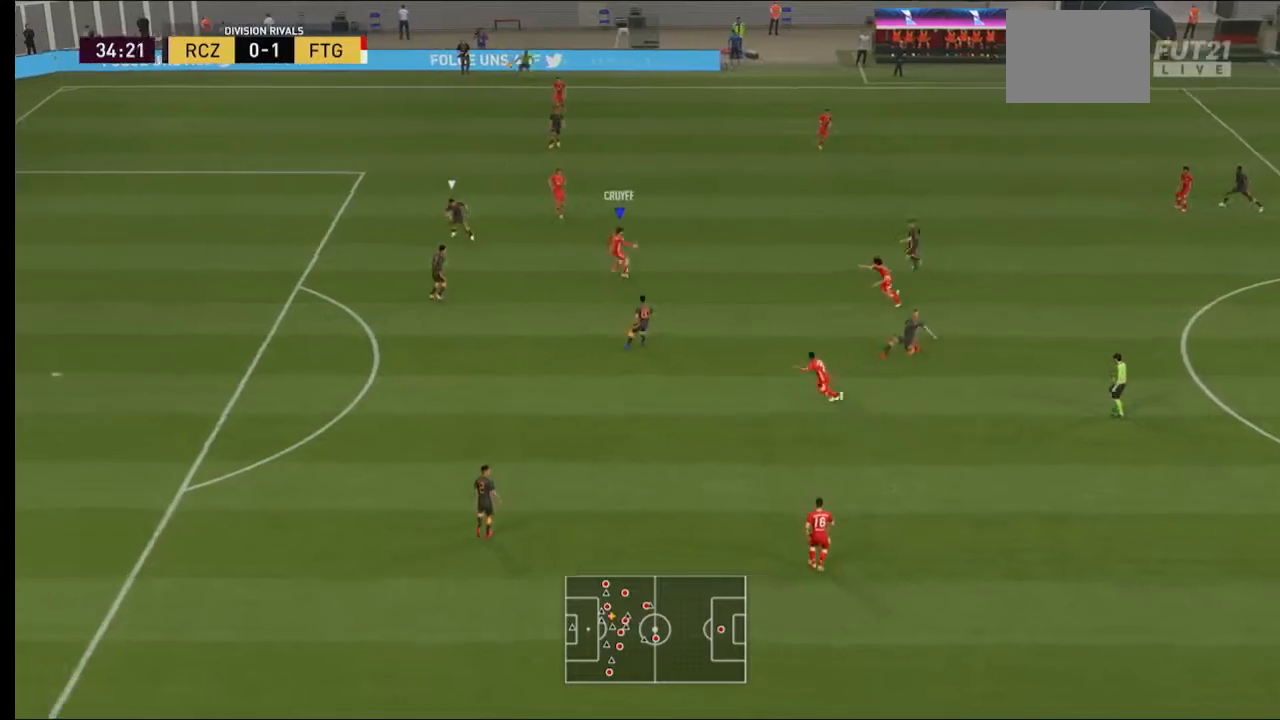
{"buttons": ["A"], "left_stick": "down", "right_stick": "center", "events": [[367, "left_stick", "left"], [467, "left_stick", "down"], [500, "A", "down"]]}
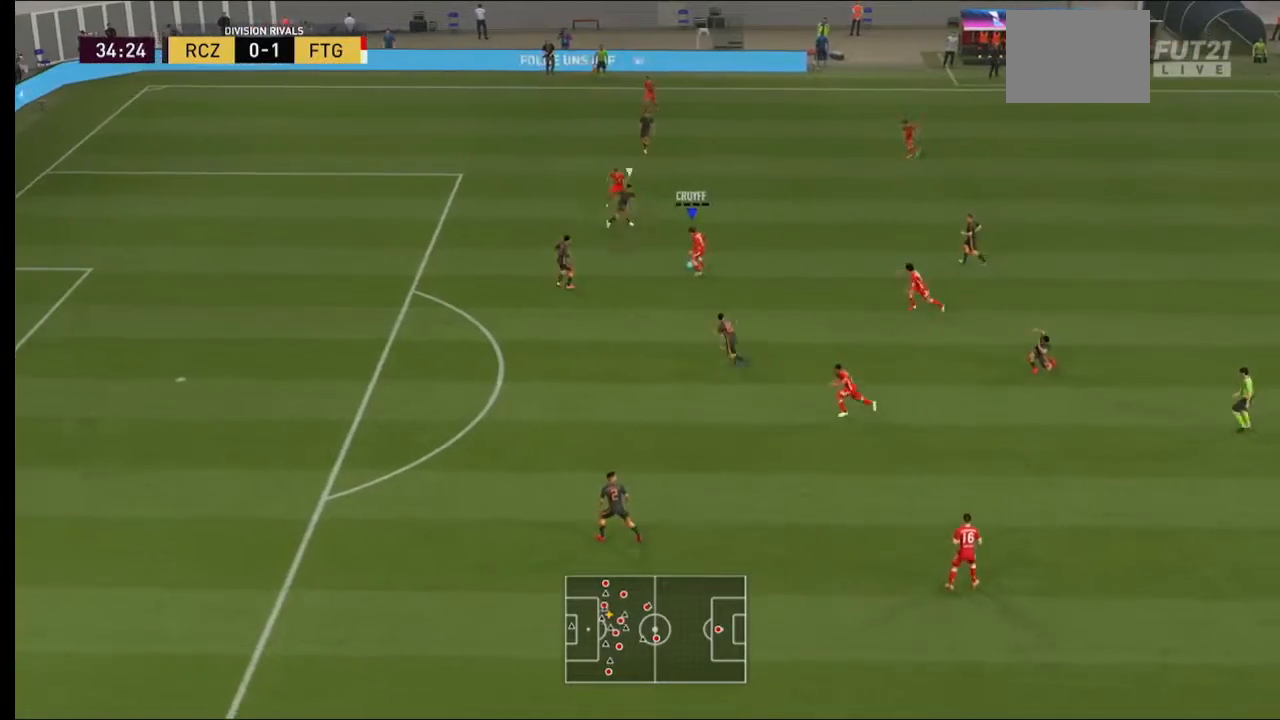
{"buttons": [], "left_stick": "center", "right_stick": "center"}
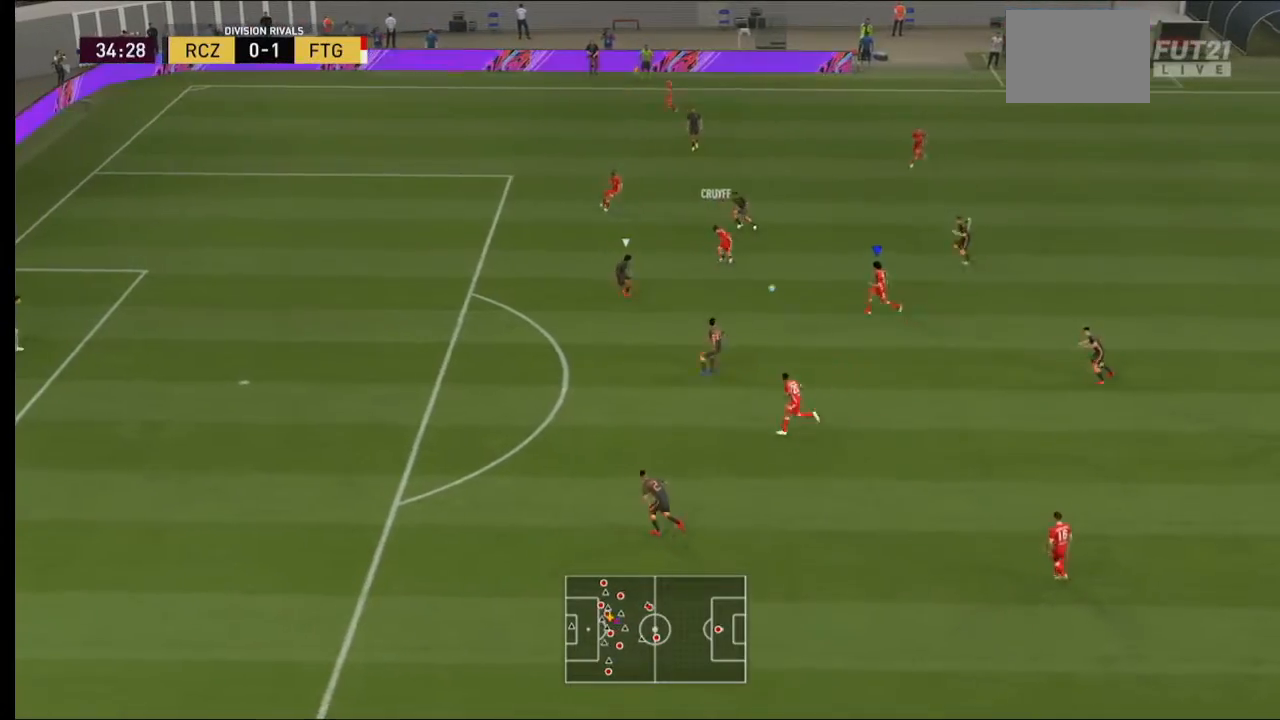
{"buttons": ["Y"], "left_stick": "up-left", "right_stick": "center"}
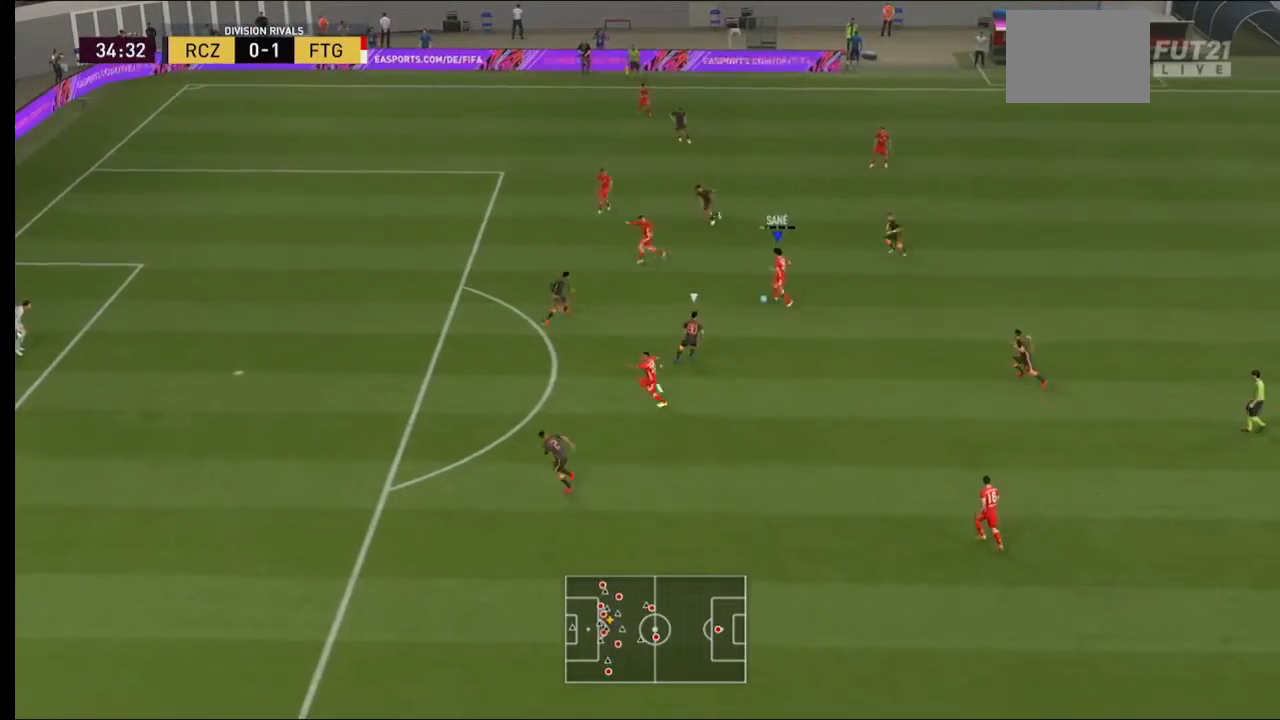
{"buttons": [], "left_stick": "down-left", "right_stick": "center", "events": [[33, "Y", "up"], [233, "left_stick", "left"], [500, "left_stick", "down-left"]]}
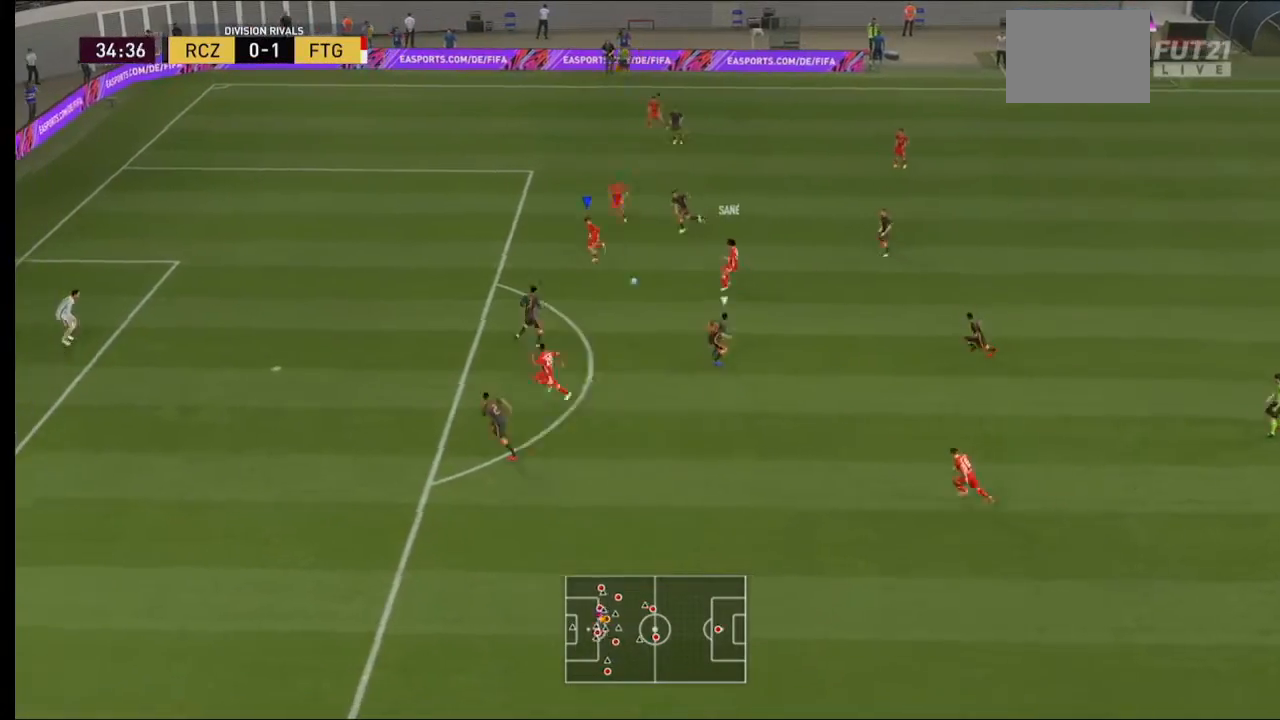
{"buttons": ["B"], "left_stick": "down-left", "right_stick": "center", "events": [[500, "B", "down"]]}
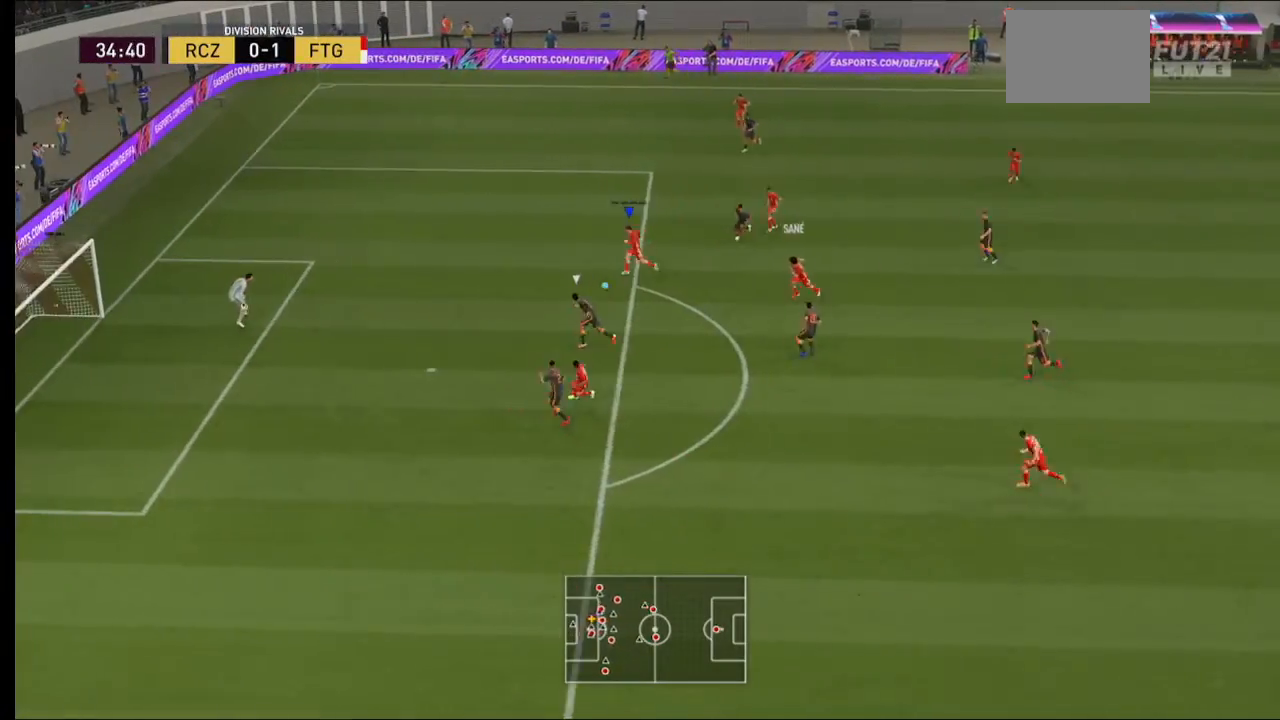
{"buttons": ["B"], "left_stick": "down-left", "right_stick": "center"}
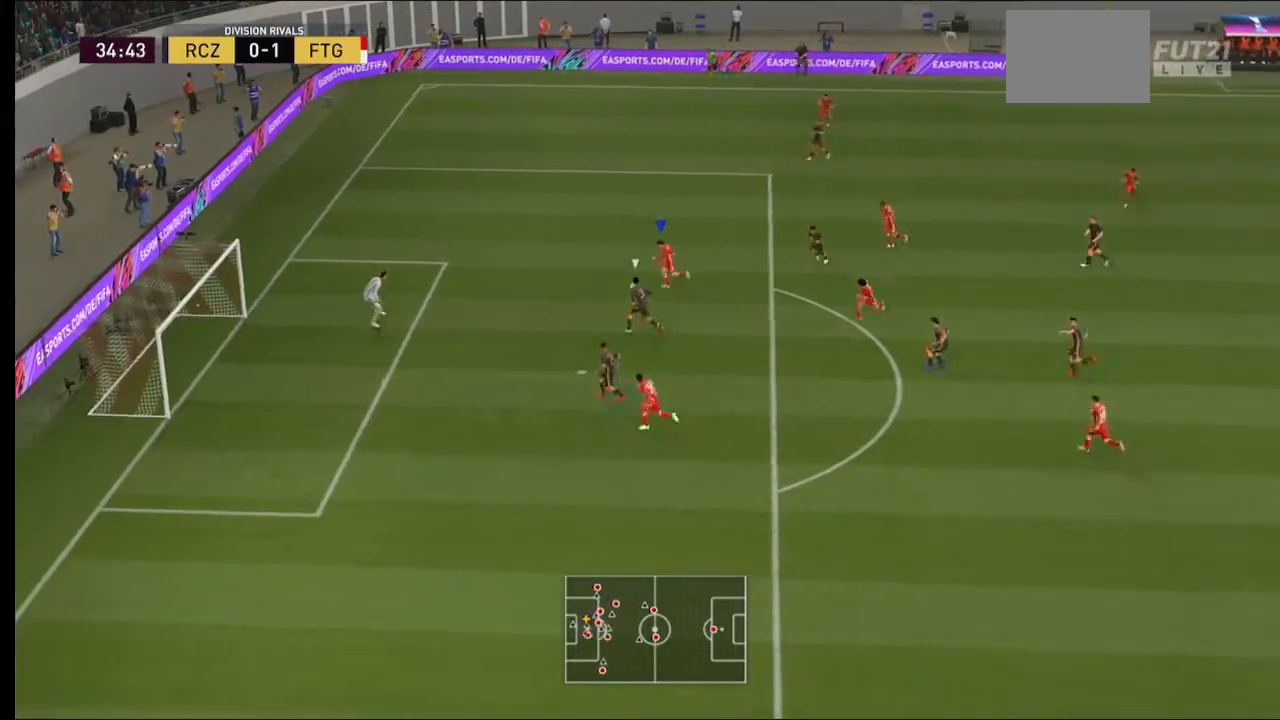
{"buttons": [], "left_stick": "down-left", "right_stick": "center"}
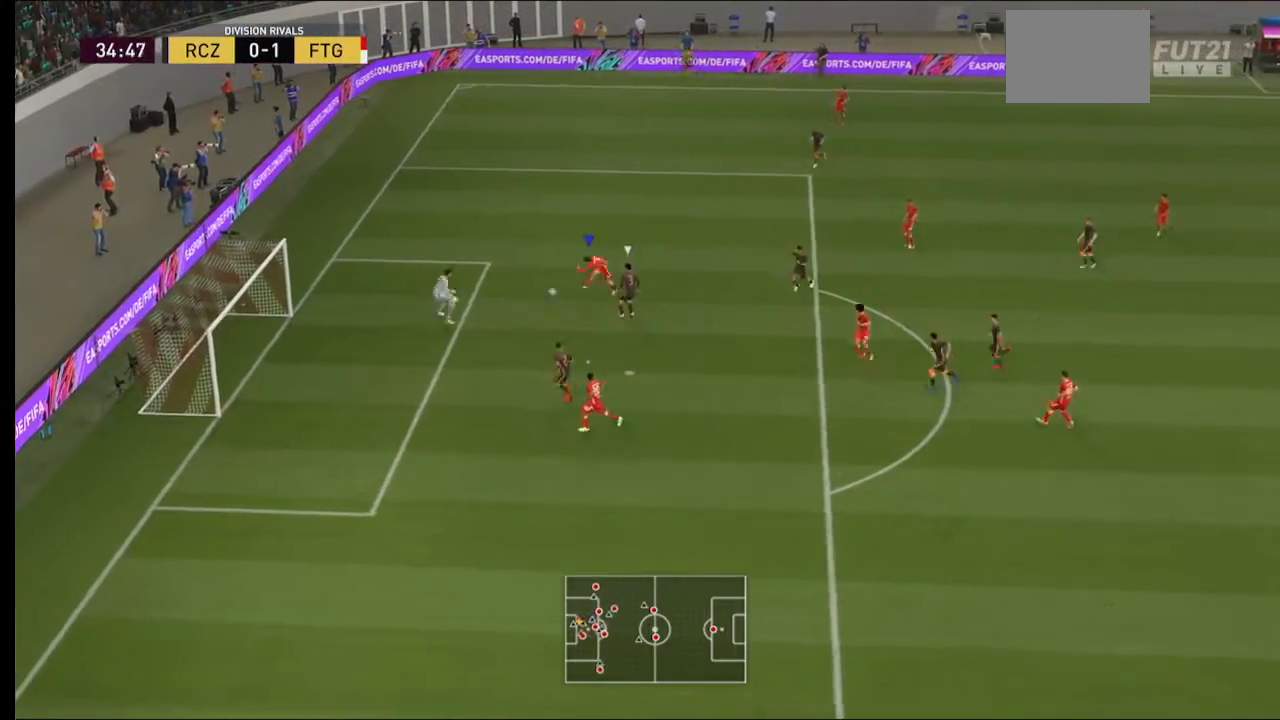
{"buttons": [], "left_stick": "up-left", "right_stick": "center", "events": [[133, "left_stick", "down"], [367, "left_stick", "center"], [433, "left_stick", "up-left"]]}
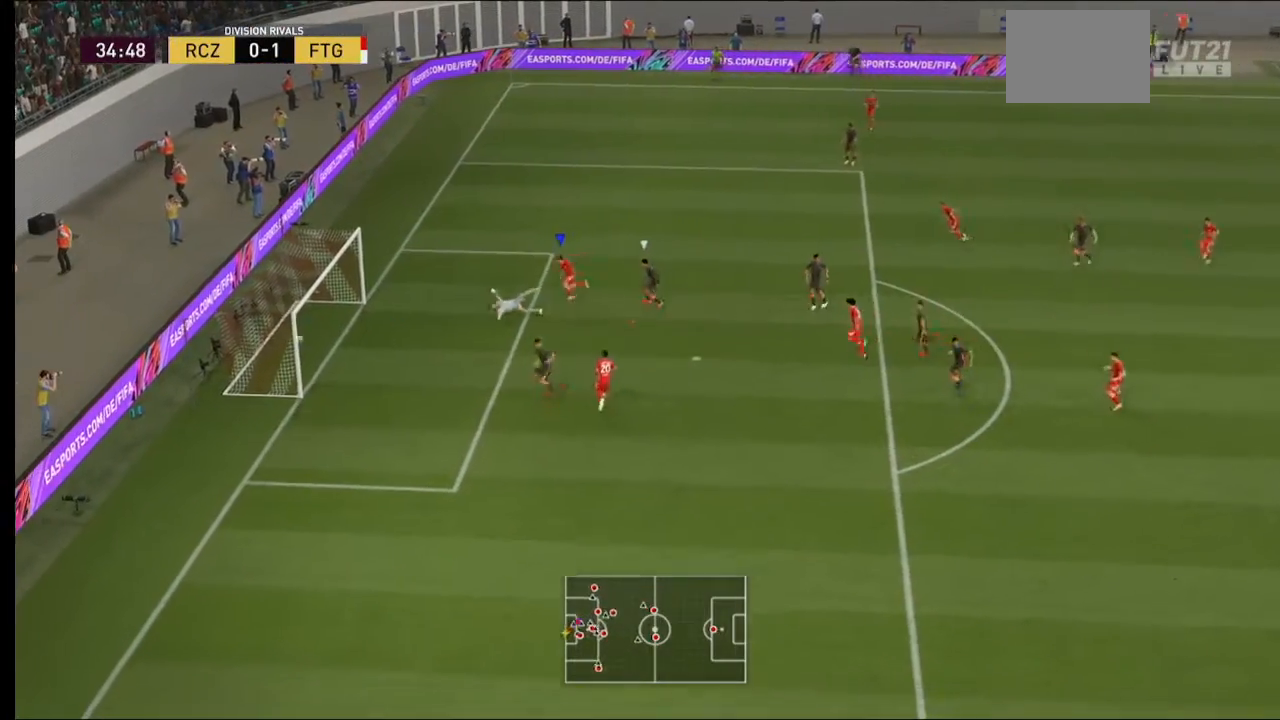
{"buttons": ["R2"], "left_stick": "up", "right_stick": "center", "events": [[333, "left_stick", "center"], [400, "R2", "down"], [467, "left_stick", "up"]]}